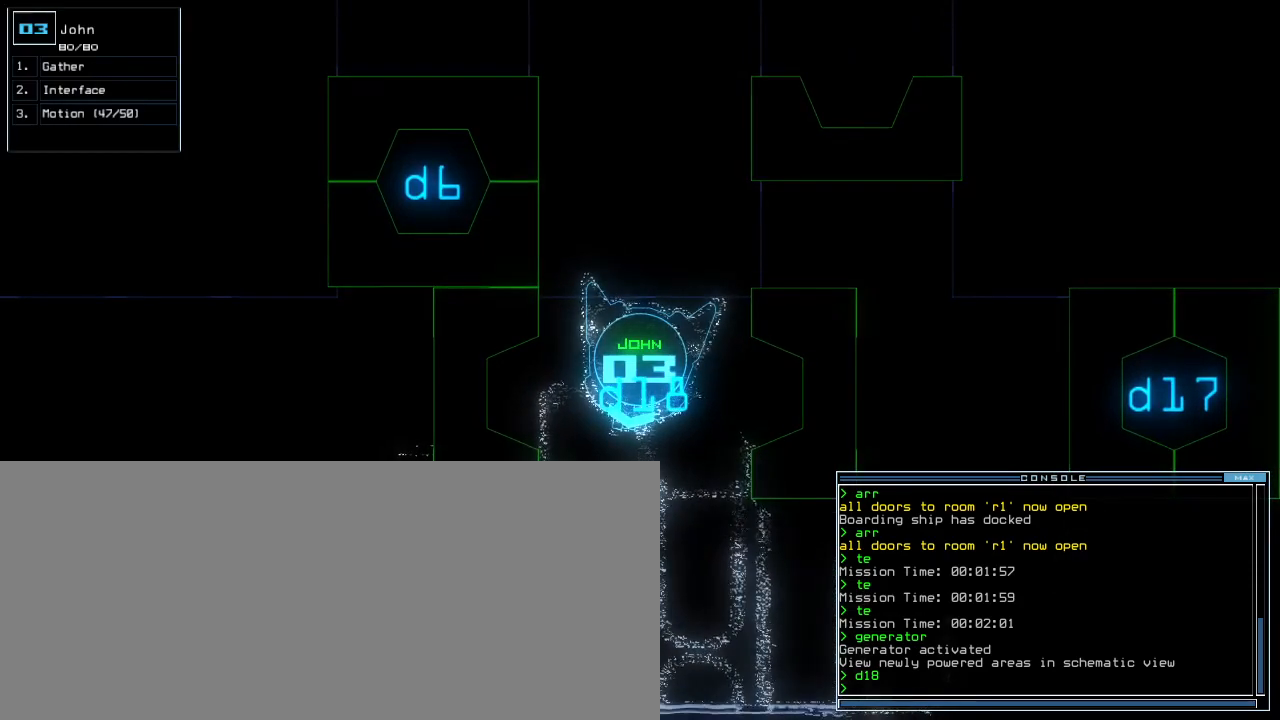
Gameplay with keyboard; each line is a JSON object with the keys held at the frame after it. "events" lists presses ("down") and releases ("up") of ".", "0", "1", "2", "3", "4", "5", "6", "7", "8", "9", "a", "b", "backspace", "c", "caps_lock", "comma", "ctrl_l", "ctrl_r", "d", "down", "e", "equals", "escape", "f", "f4", "g", "h", "i", "j", "k", "l", "left", "m", "minus", "n", "o", "p", "q", "quote", "r", "return", "right", "s", "semicolon", "shift_l", "shift_r", "space", "t", "tab", "tilde", "u", "up", "v", "w", "x", "y" and "z" between this image and that frame as [ms after this image, input, new state], when the widget could be followed in between. No other keys are recorded. Mouse input is not recorded. Not read: other_keys.
{"keys": [], "events": []}
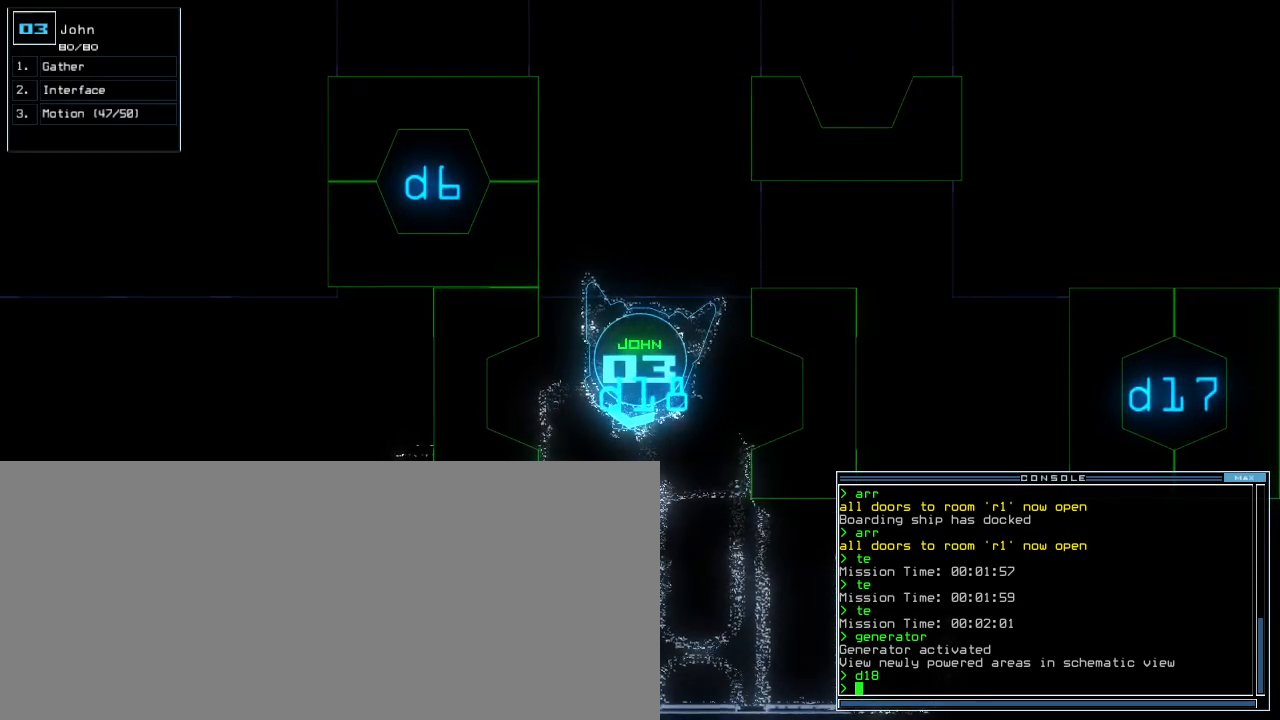
{"keys": ["down"], "events": [[380, "down", "down"]]}
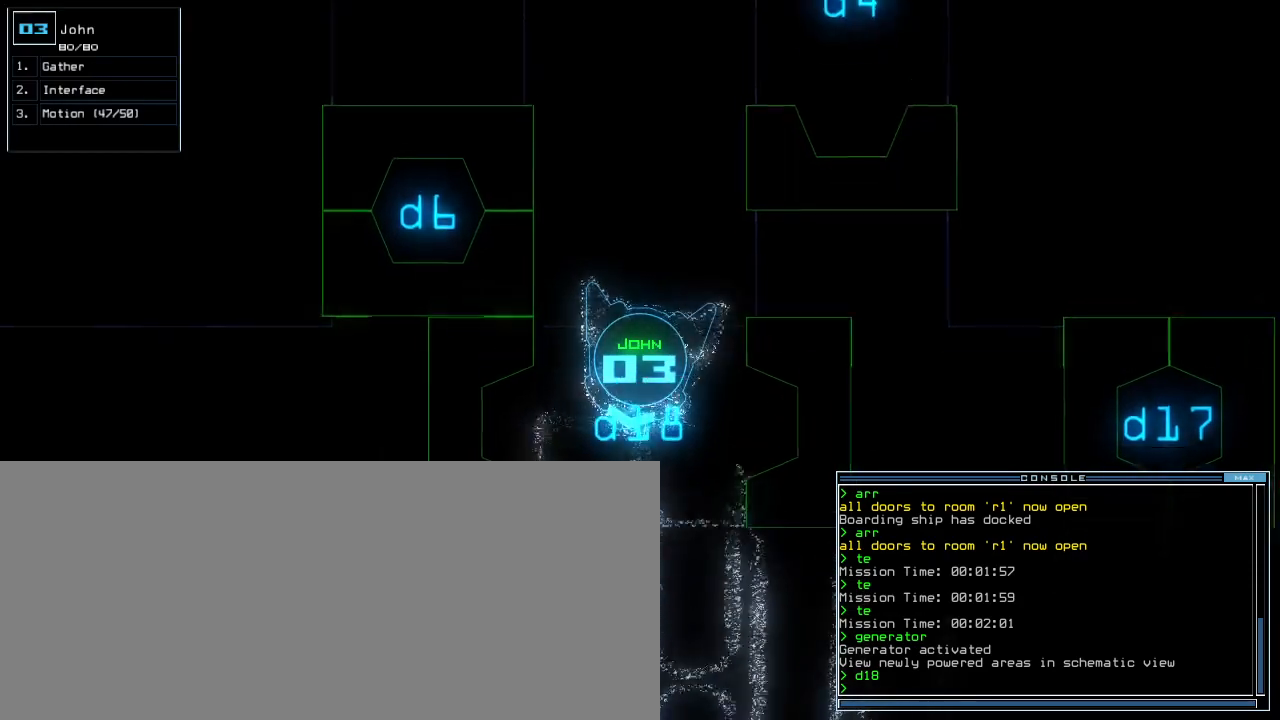
{"keys": [], "events": [[100, "down", "up"]]}
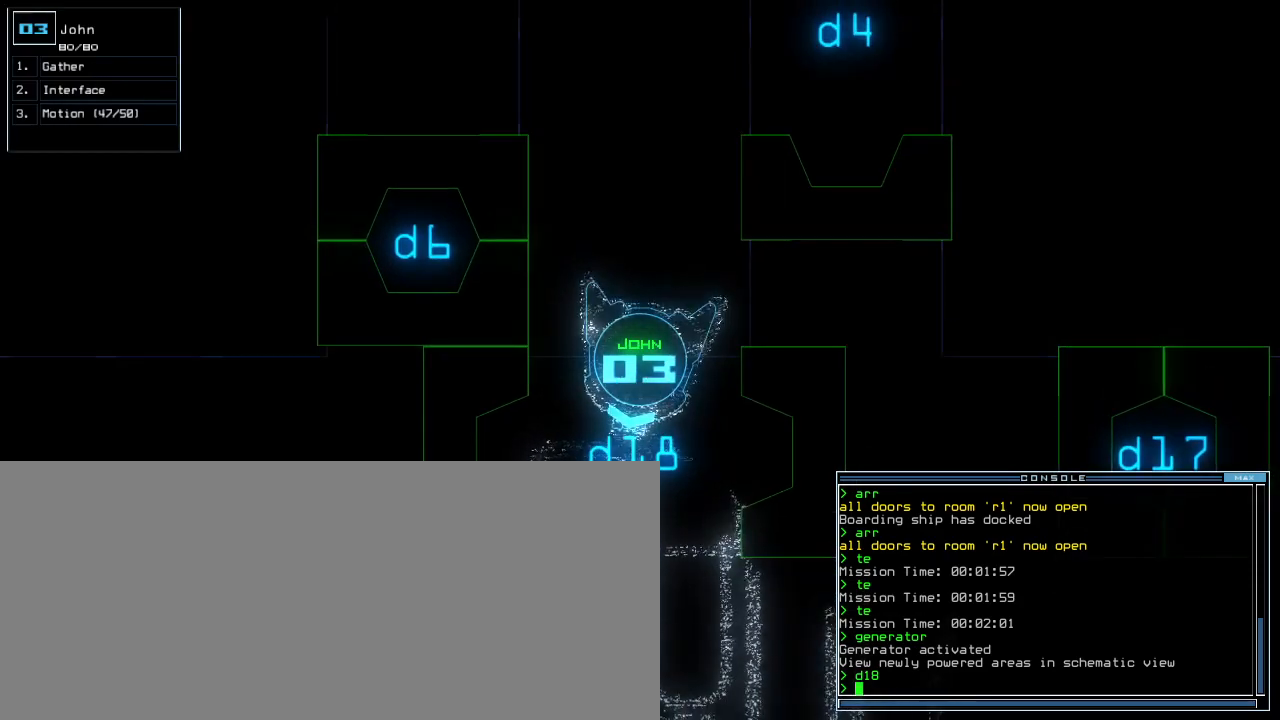
{"keys": [], "events": [[400, "space", "down"], [480, "space", "up"]]}
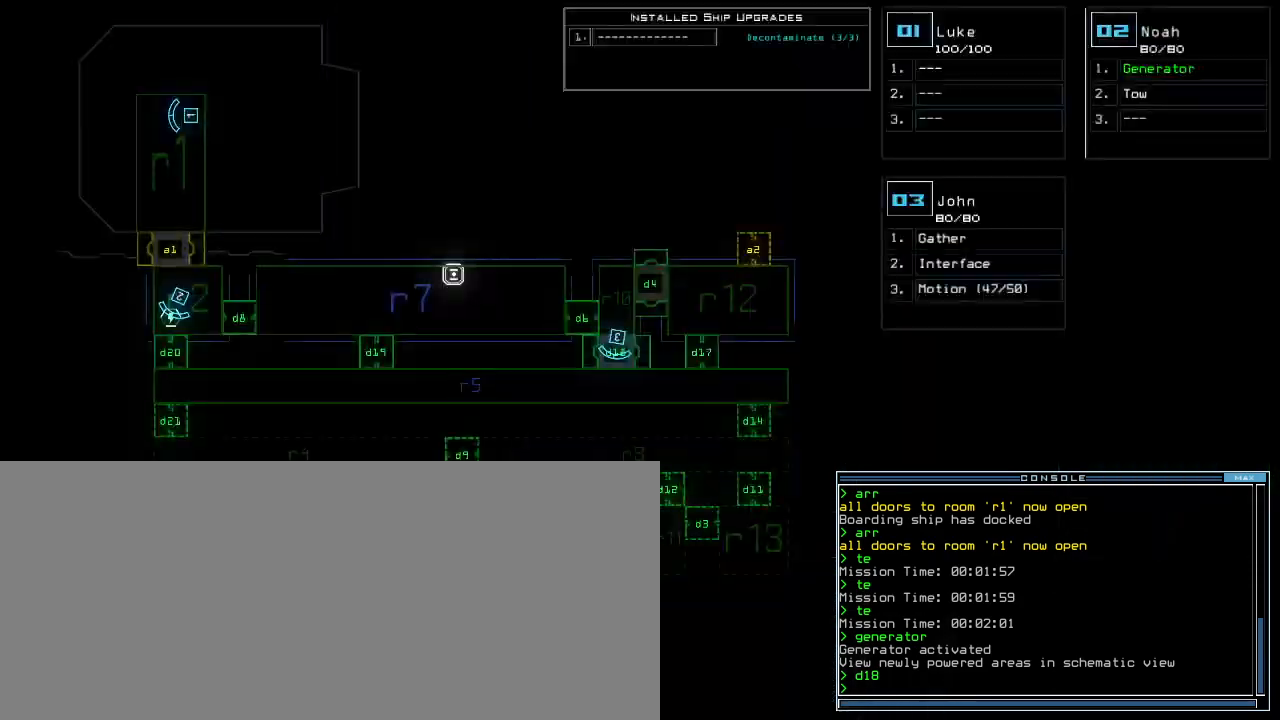
{"keys": [], "events": []}
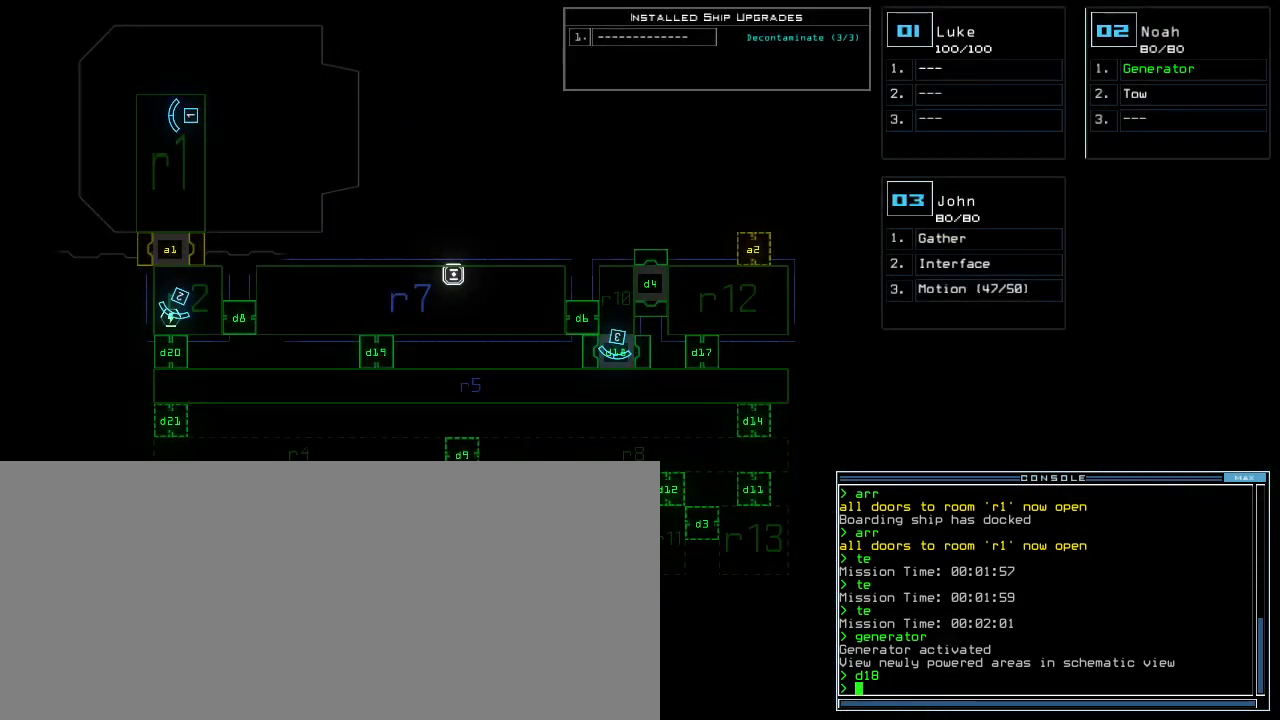
{"keys": [], "events": [[40, "space", "down"], [120, "space", "up"]]}
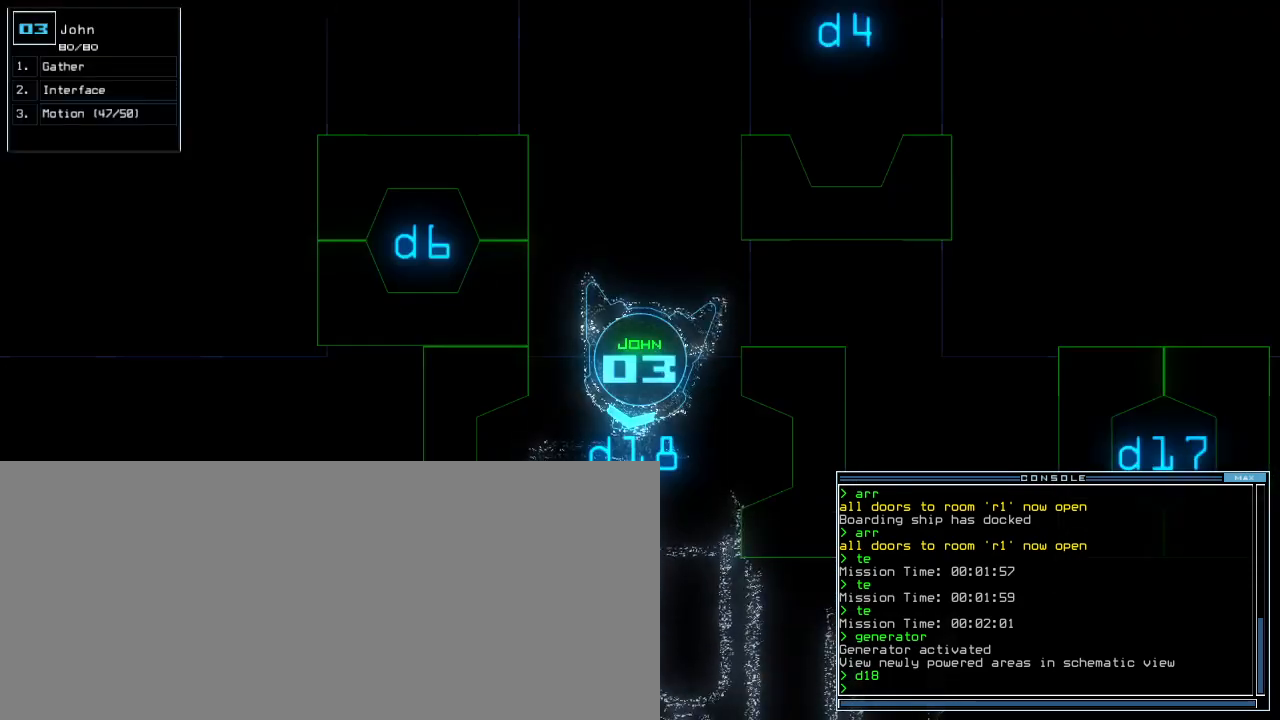
{"keys": [], "events": [[160, "space", "down"], [240, "space", "up"]]}
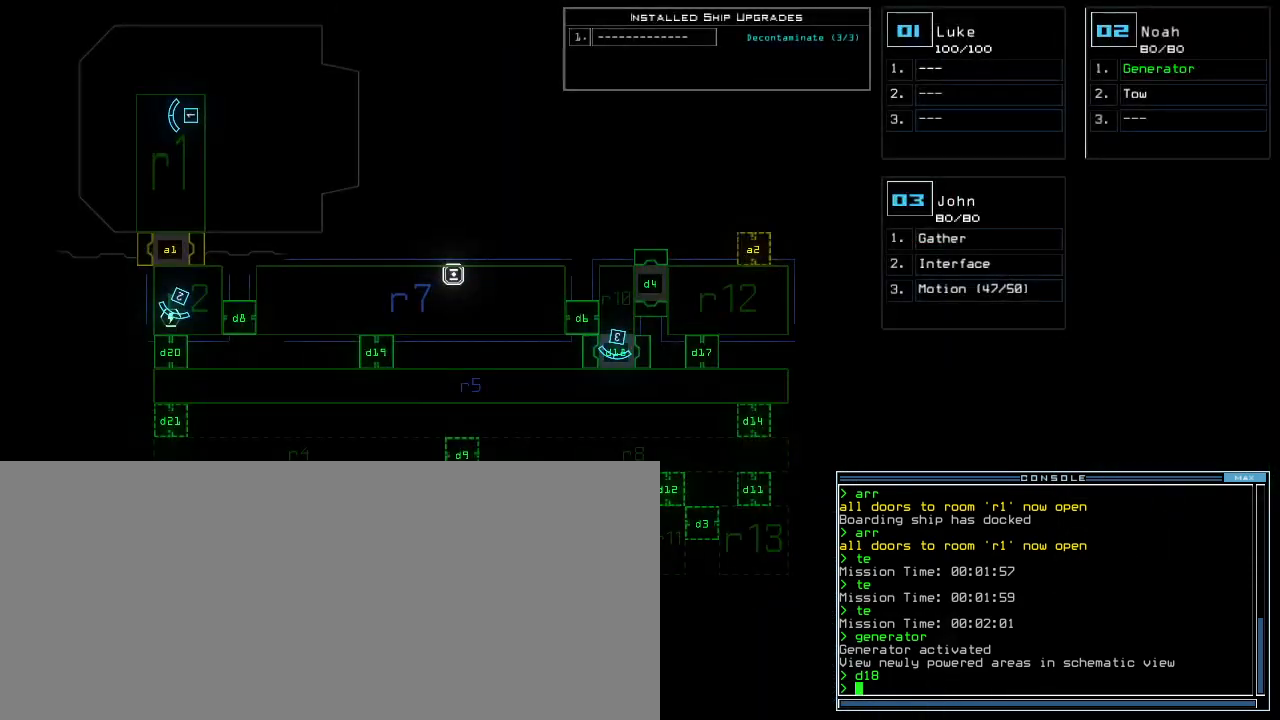
{"keys": [], "events": []}
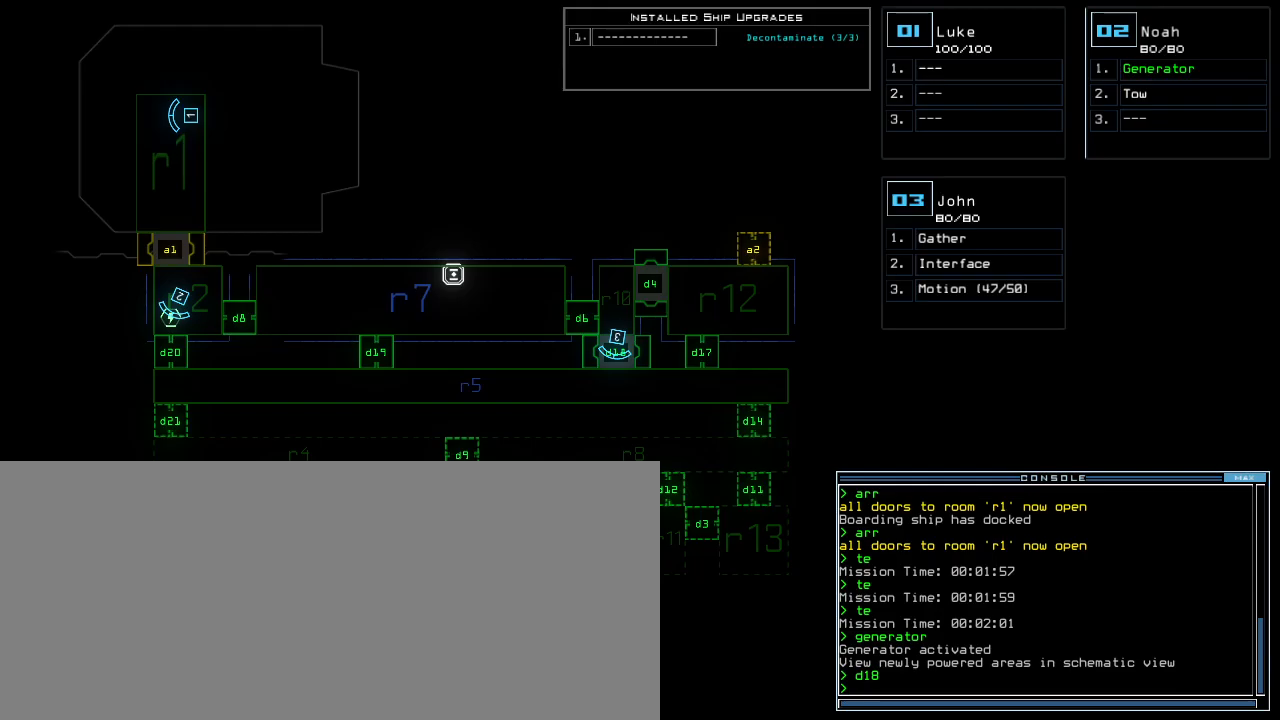
{"keys": [], "events": []}
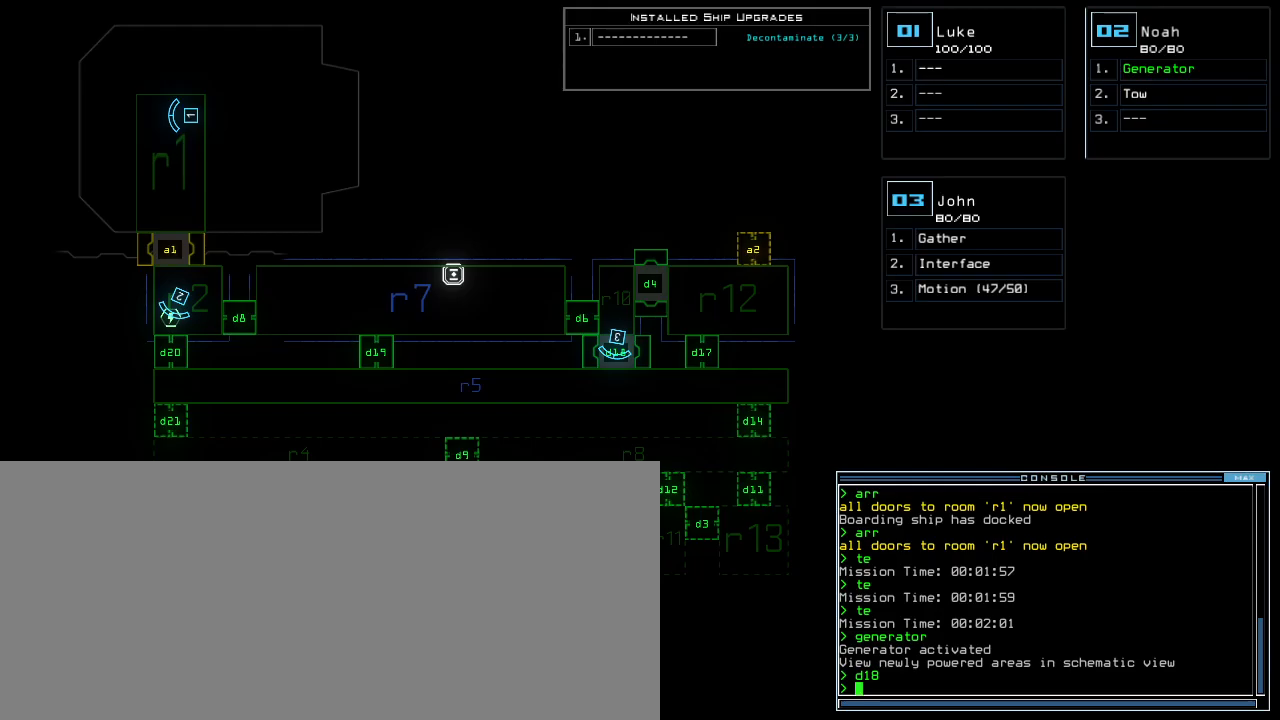
{"keys": [], "events": [[160, "space", "down"], [240, "space", "up"]]}
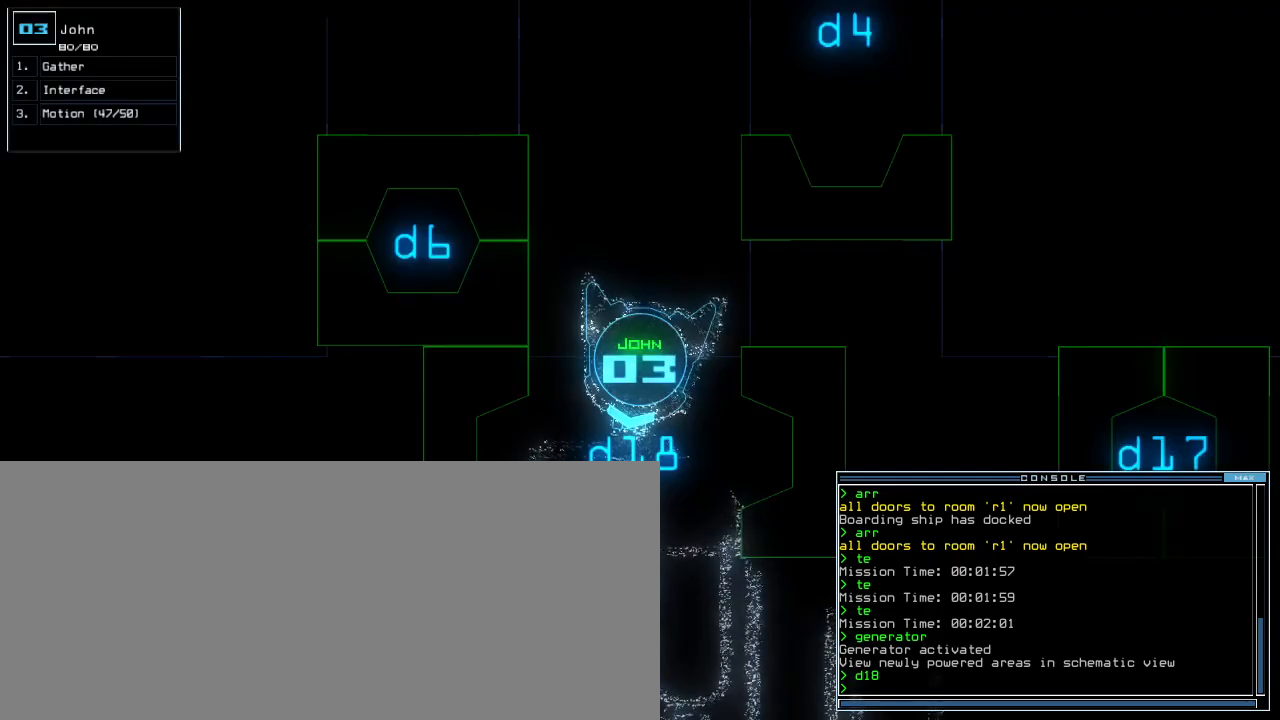
{"keys": ["up"], "events": [[180, "up", "down"]]}
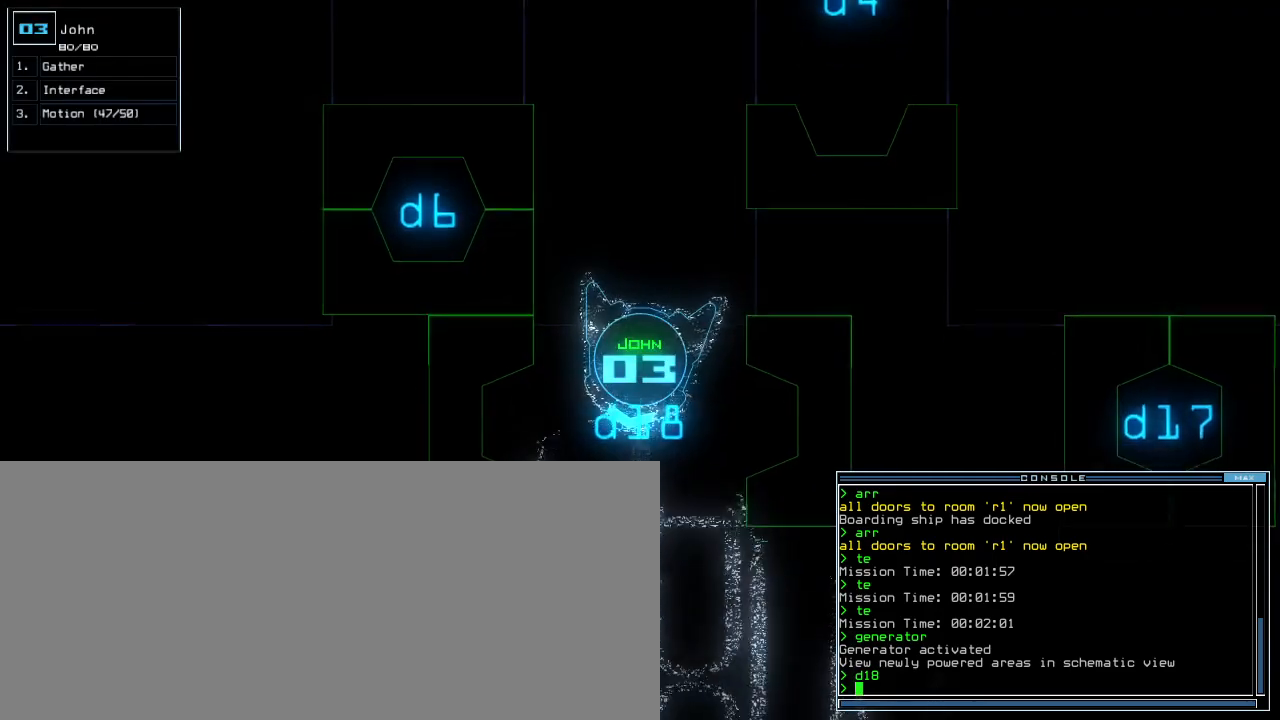
{"keys": ["up"], "events": [[160, "left", "down"], [260, "left", "up"]]}
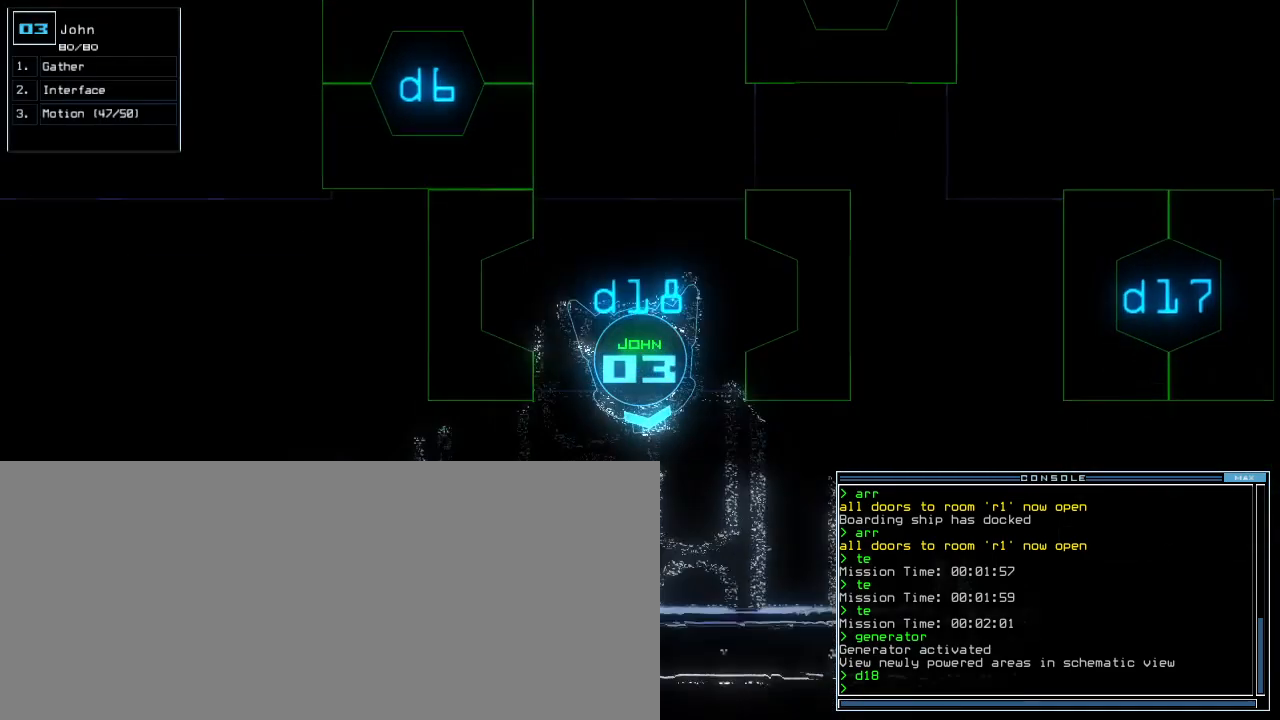
{"keys": ["left", "up"], "events": [[60, "left", "down"], [160, "left", "up"], [280, "left", "down"]]}
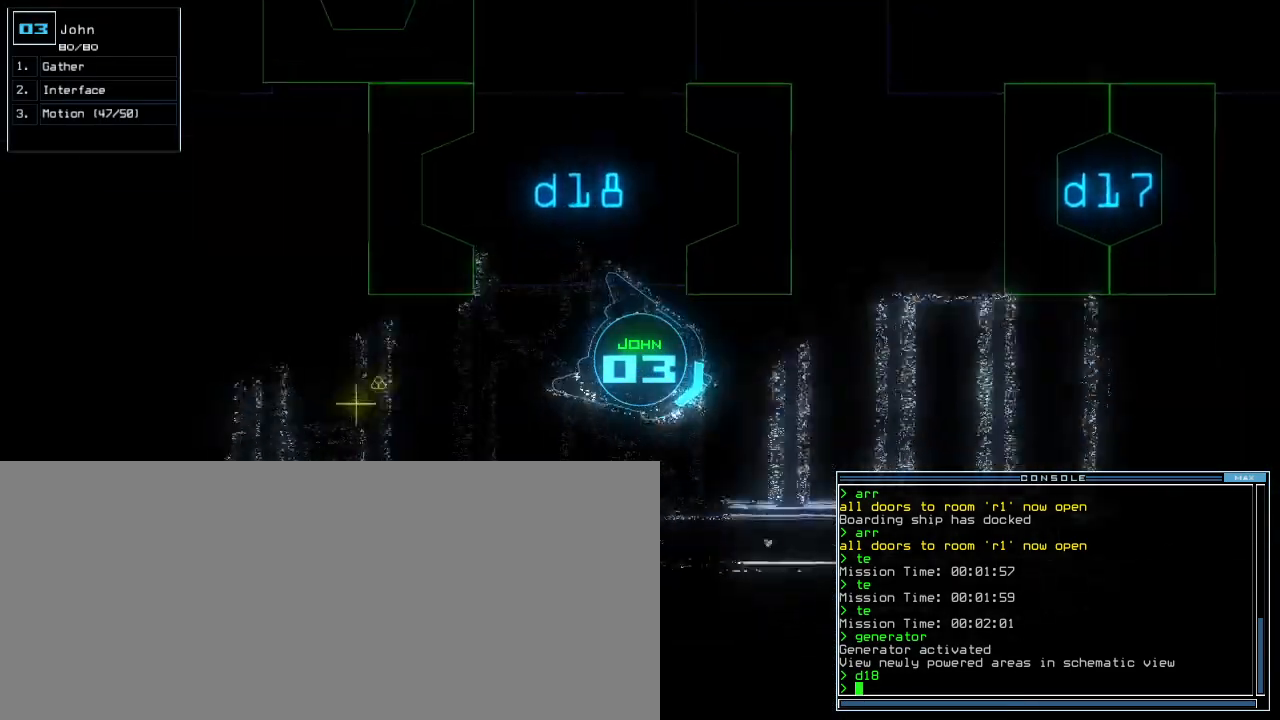
{"keys": ["up"], "events": [[100, "left", "up"]]}
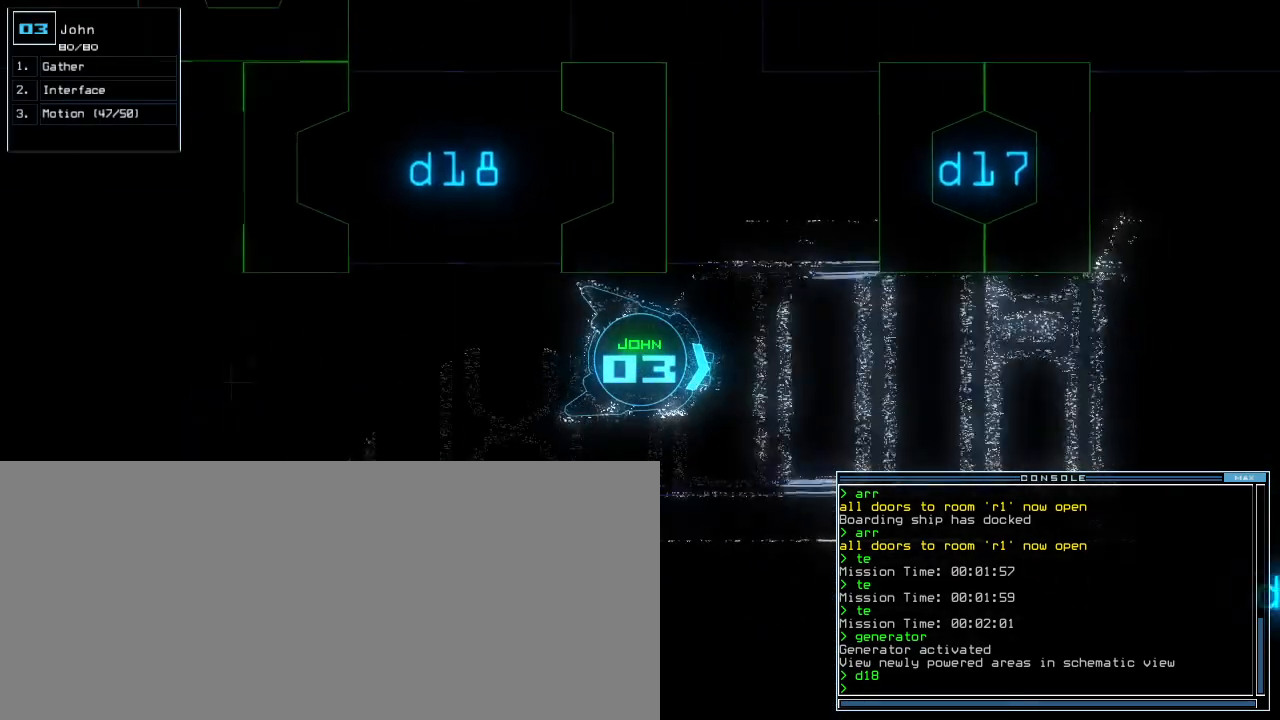
{"keys": ["right", "up"], "events": [[140, "left", "down"], [220, "left", "up"], [460, "right", "down"]]}
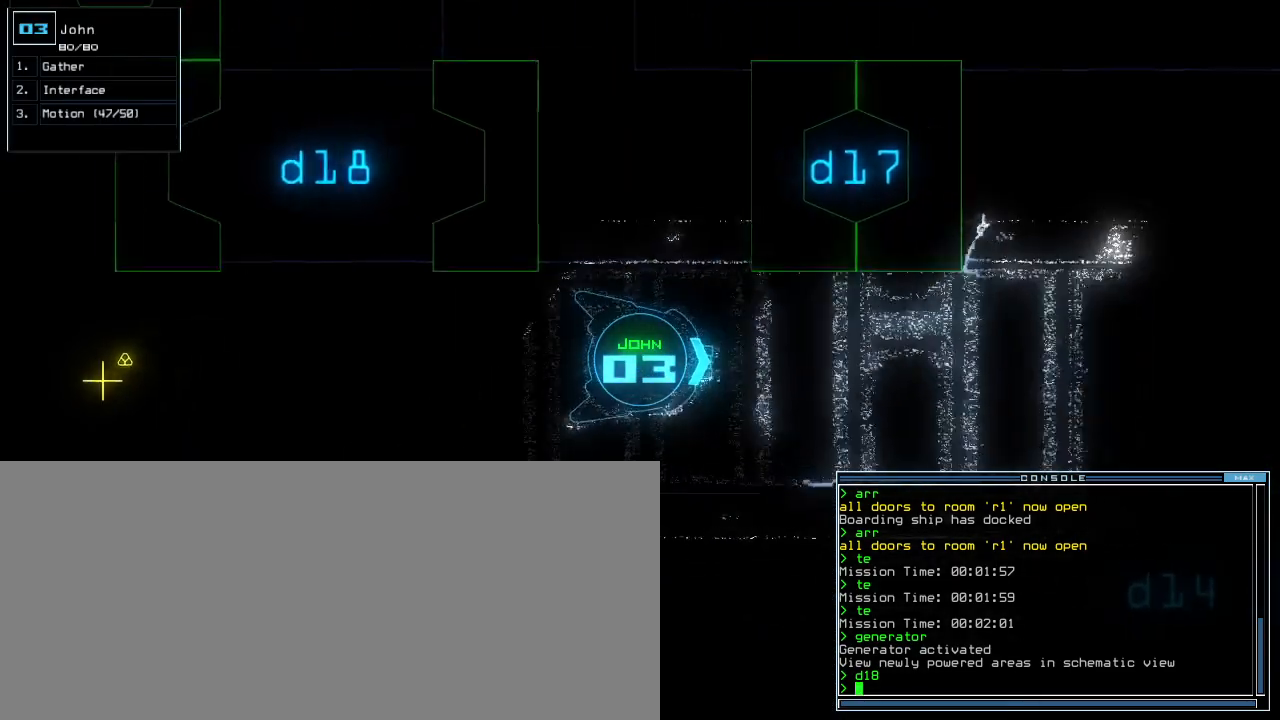
{"keys": ["up"], "events": [[20, "right", "up"], [200, "left", "down"], [260, "left", "up"]]}
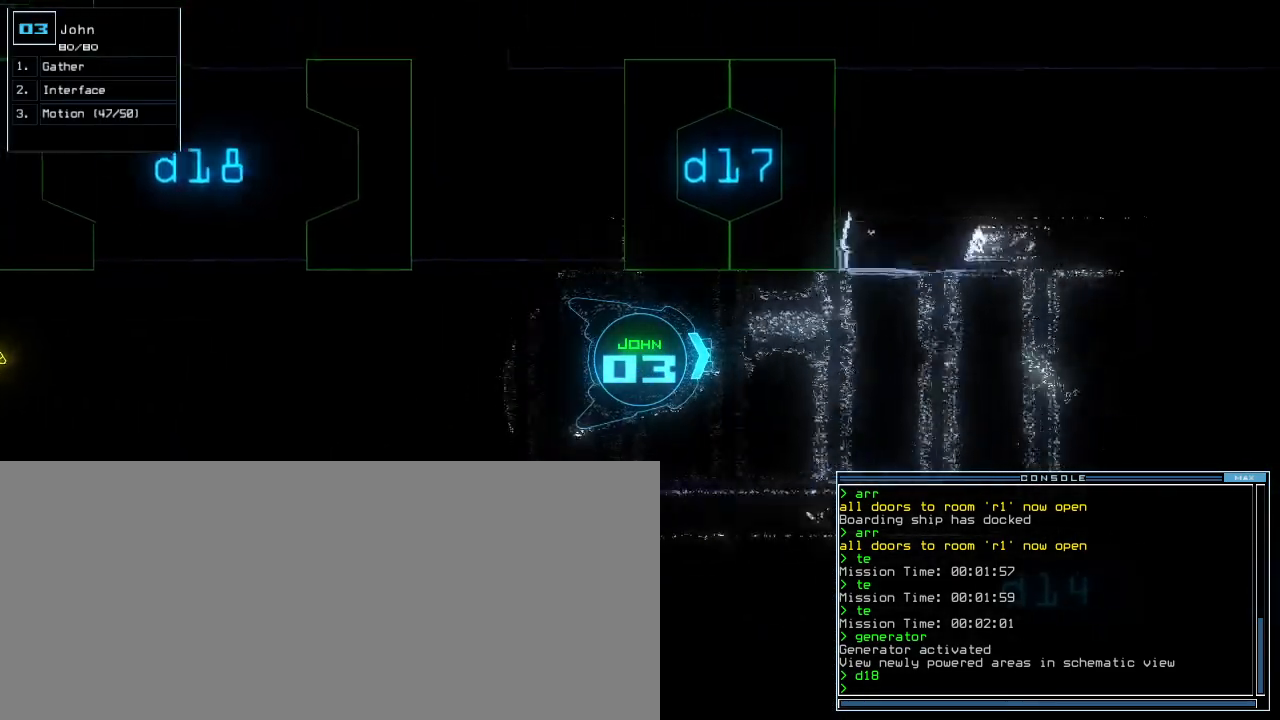
{"keys": ["up"], "events": [[200, "right", "down"], [240, "right", "up"]]}
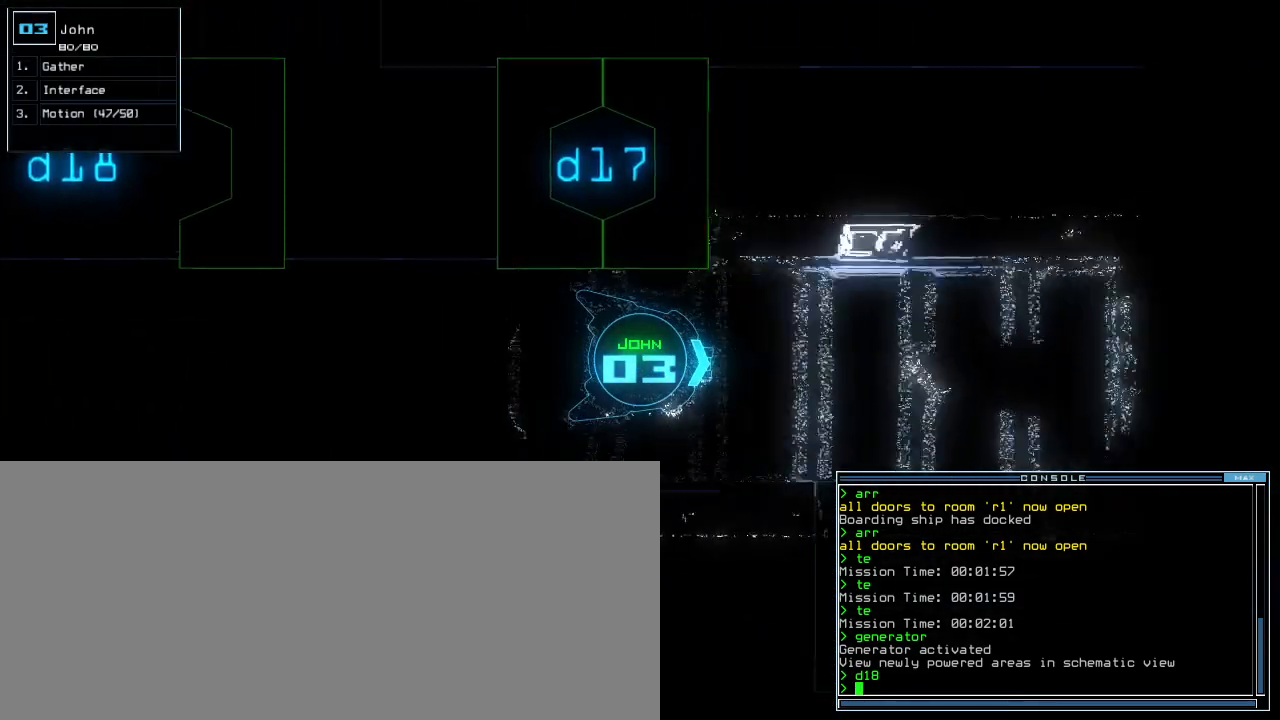
{"keys": ["up"], "events": []}
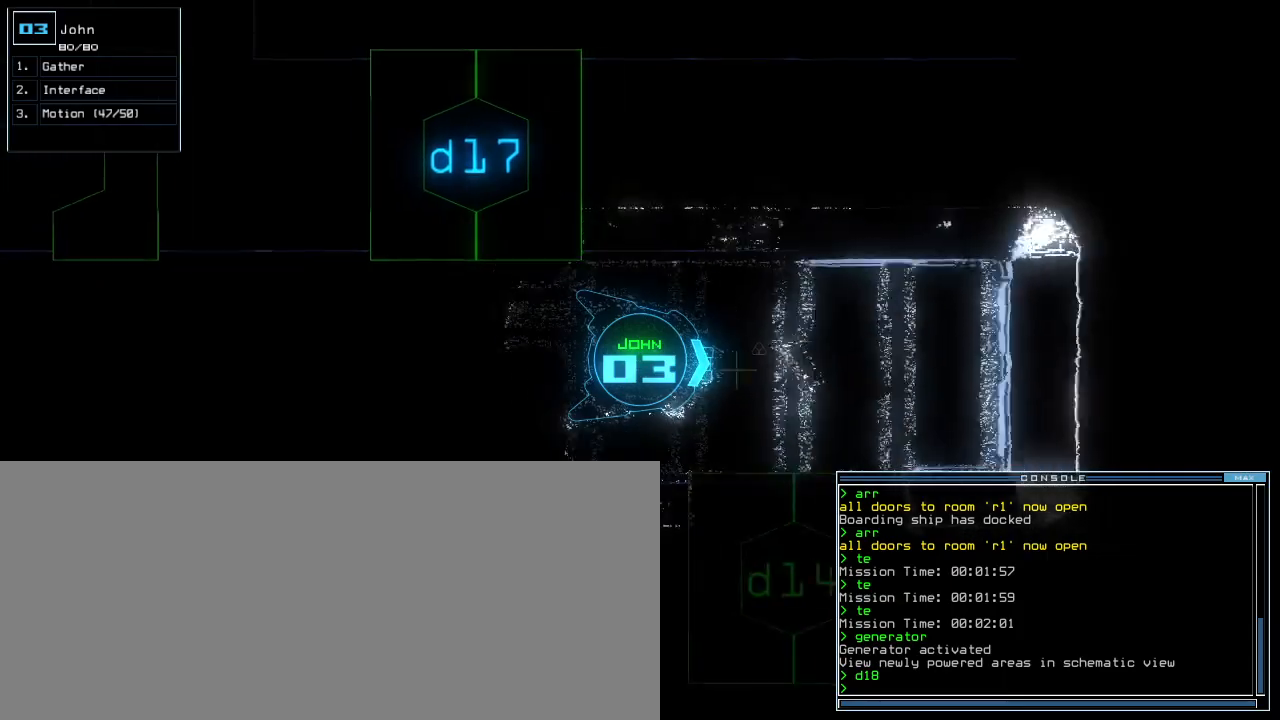
{"keys": ["down"], "events": [[60, "g", "down"], [140, "g", "up"], [300, "return", "down"], [380, "return", "up"], [440, "up", "up"], [480, "down", "down"]]}
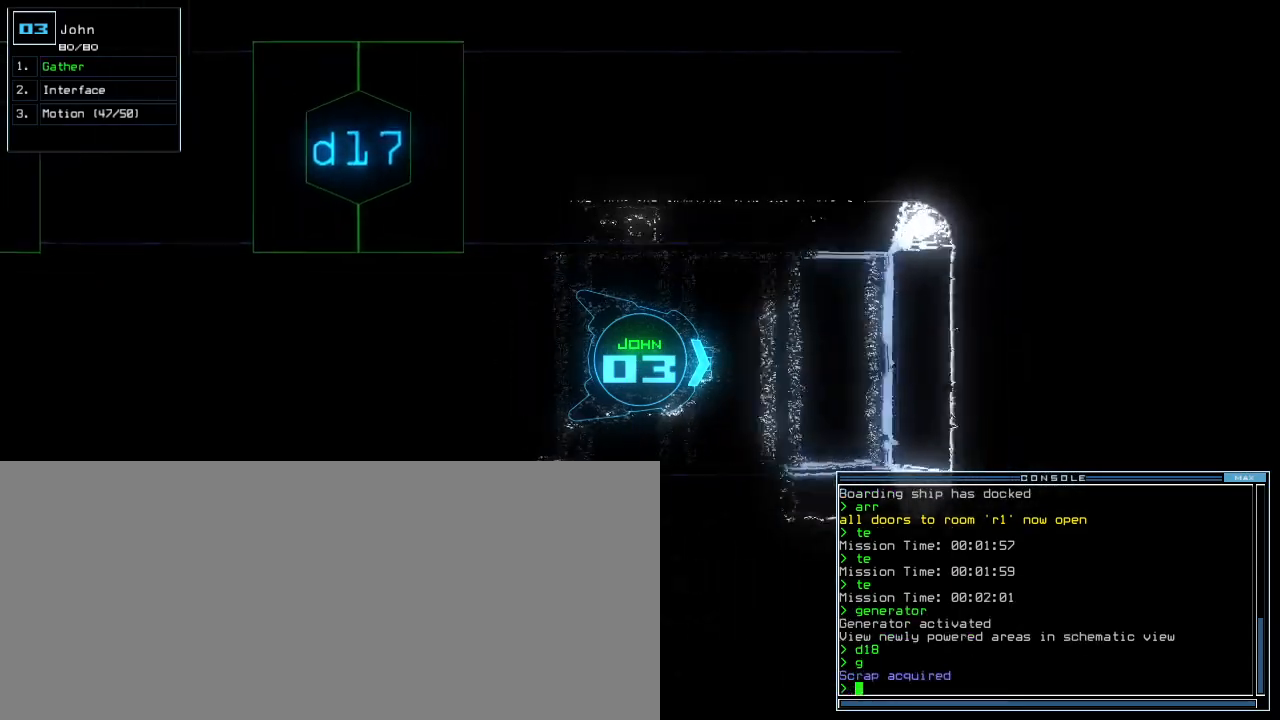
{"keys": ["right"], "events": [[140, "right", "down"], [460, "down", "up"]]}
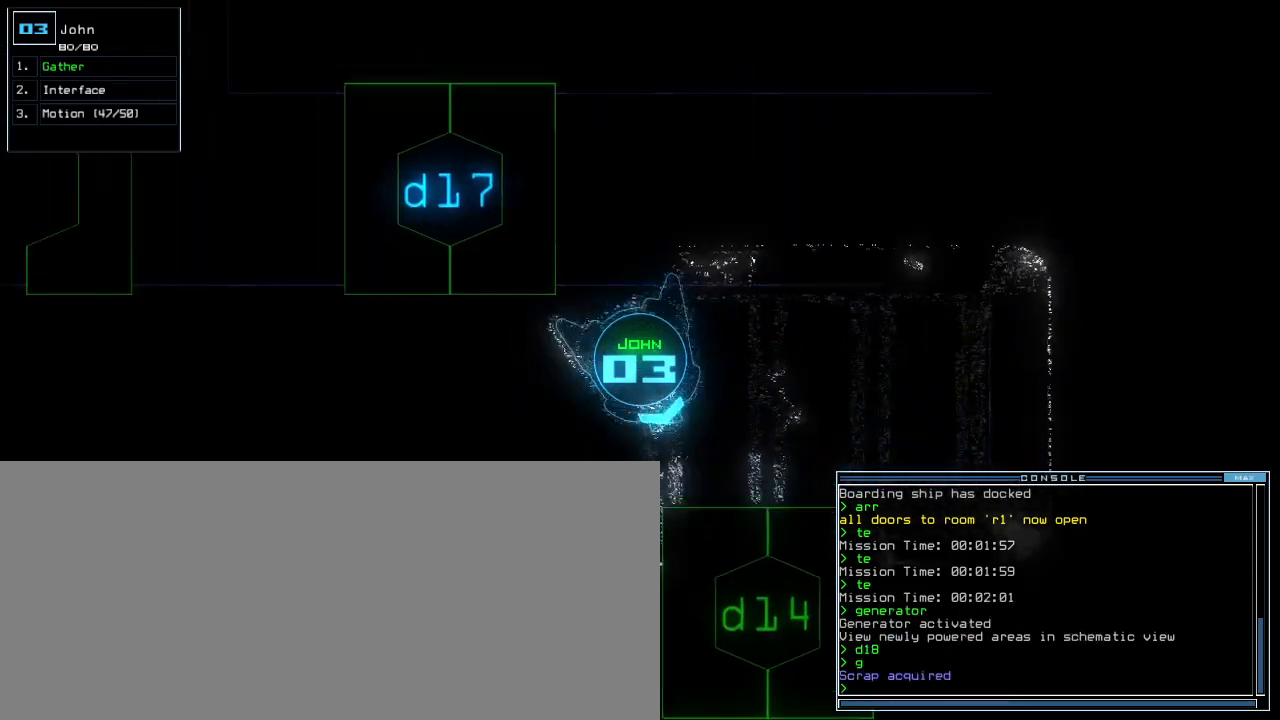
{"keys": ["right", "up"], "events": [[40, "up", "down"]]}
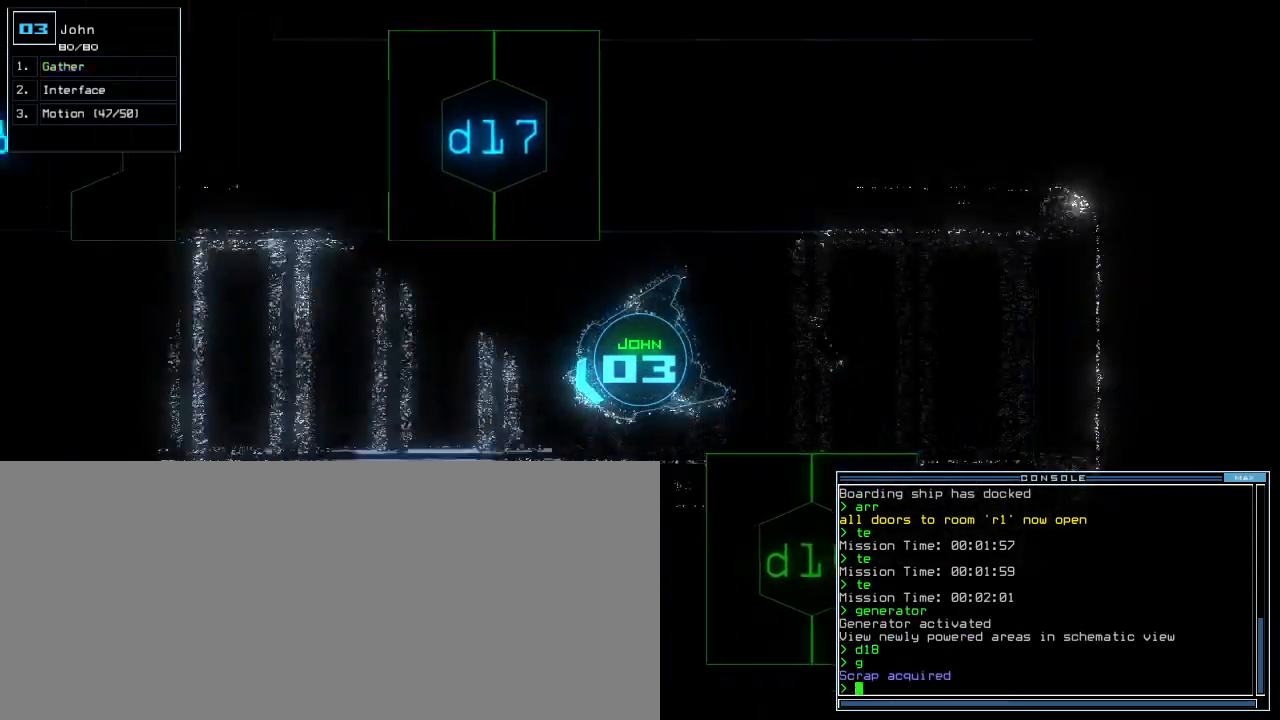
{"keys": ["up"], "events": [[180, "right", "up"], [380, "left", "down"], [420, "left", "up"]]}
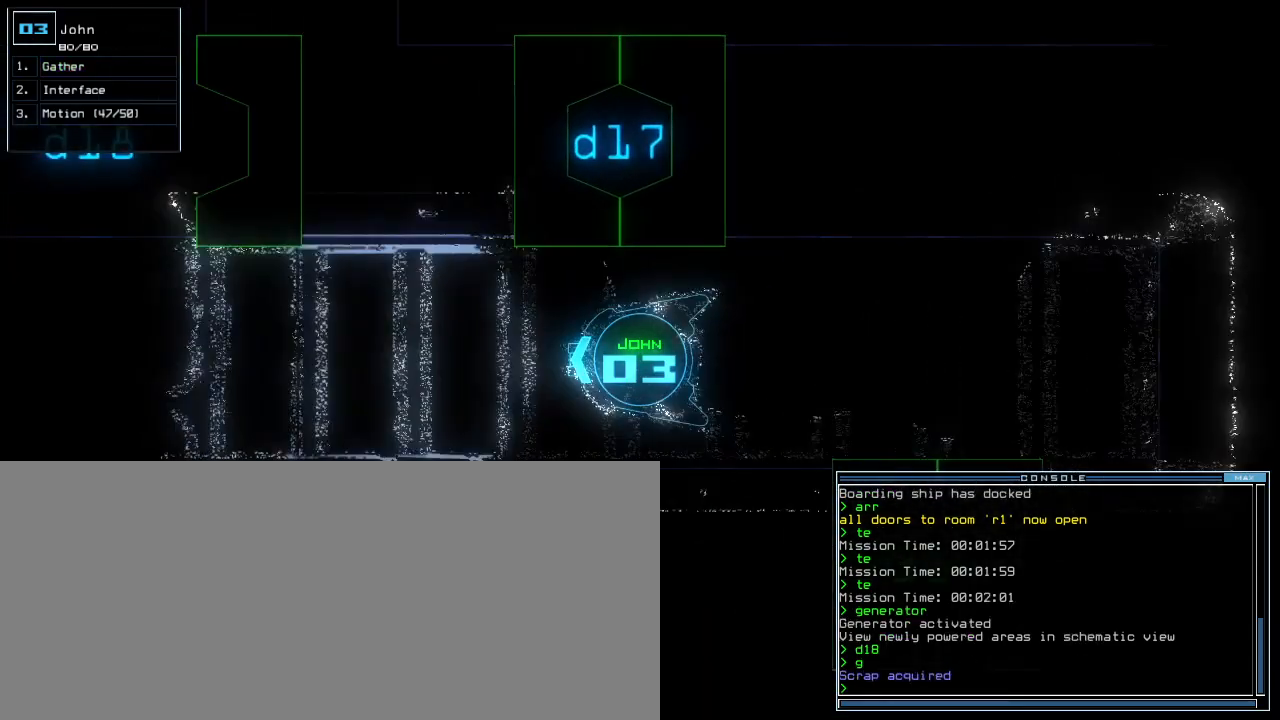
{"keys": ["right", "up"], "events": [[480, "right", "down"]]}
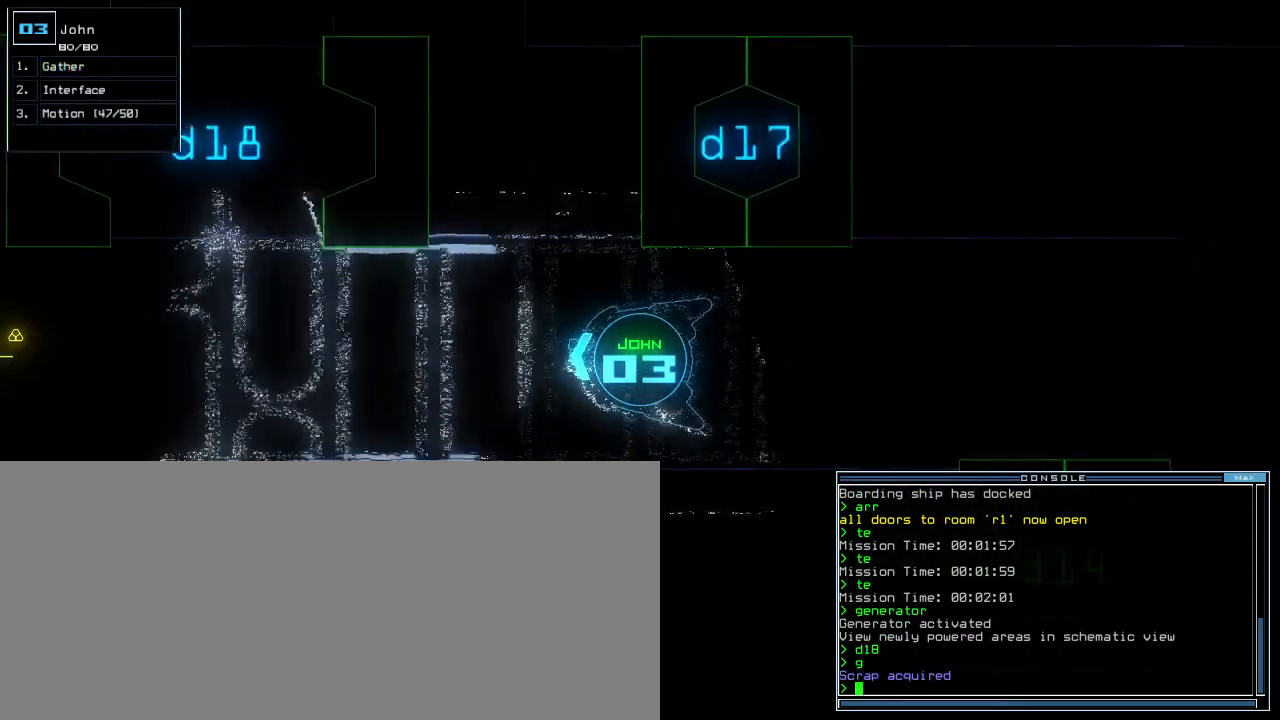
{"keys": [], "events": [[40, "right", "up"], [280, "left", "down"], [320, "left", "up"], [320, "space", "down"], [360, "up", "up"], [380, "space", "up"]]}
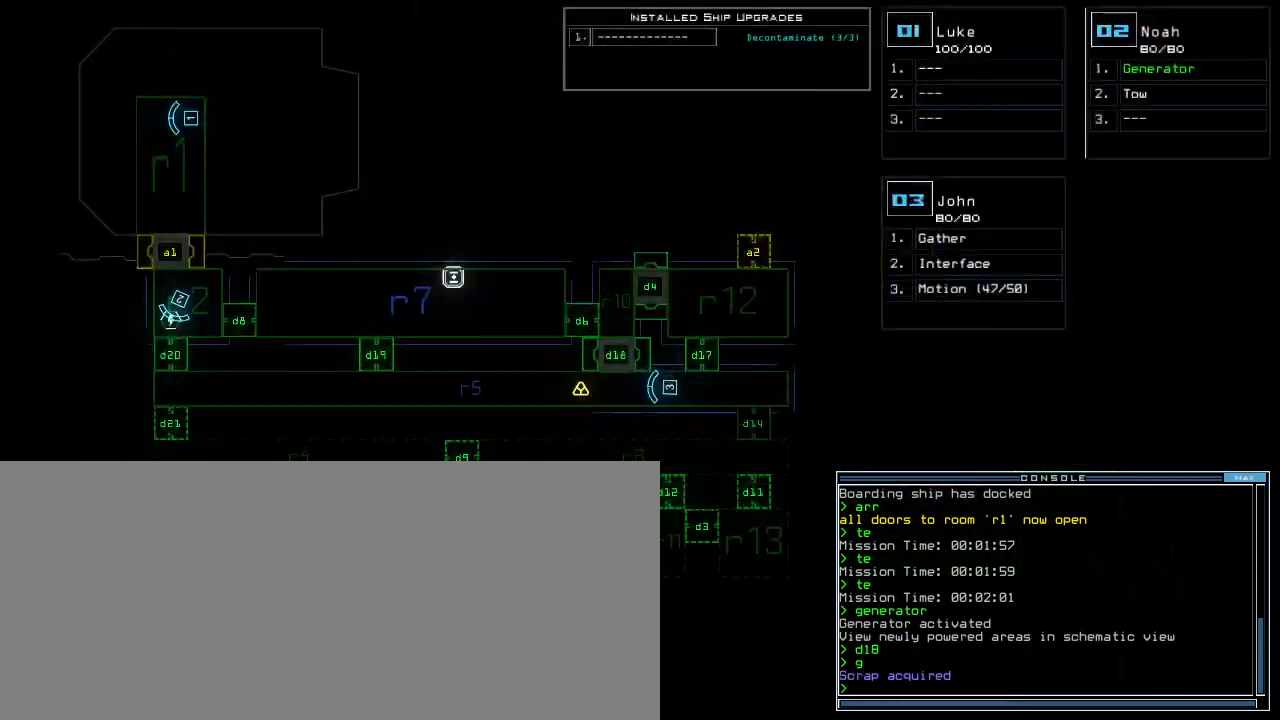
{"keys": ["up"], "events": [[300, "space", "down"], [320, "left", "down"], [340, "up", "down"], [380, "space", "up"], [500, "left", "up"]]}
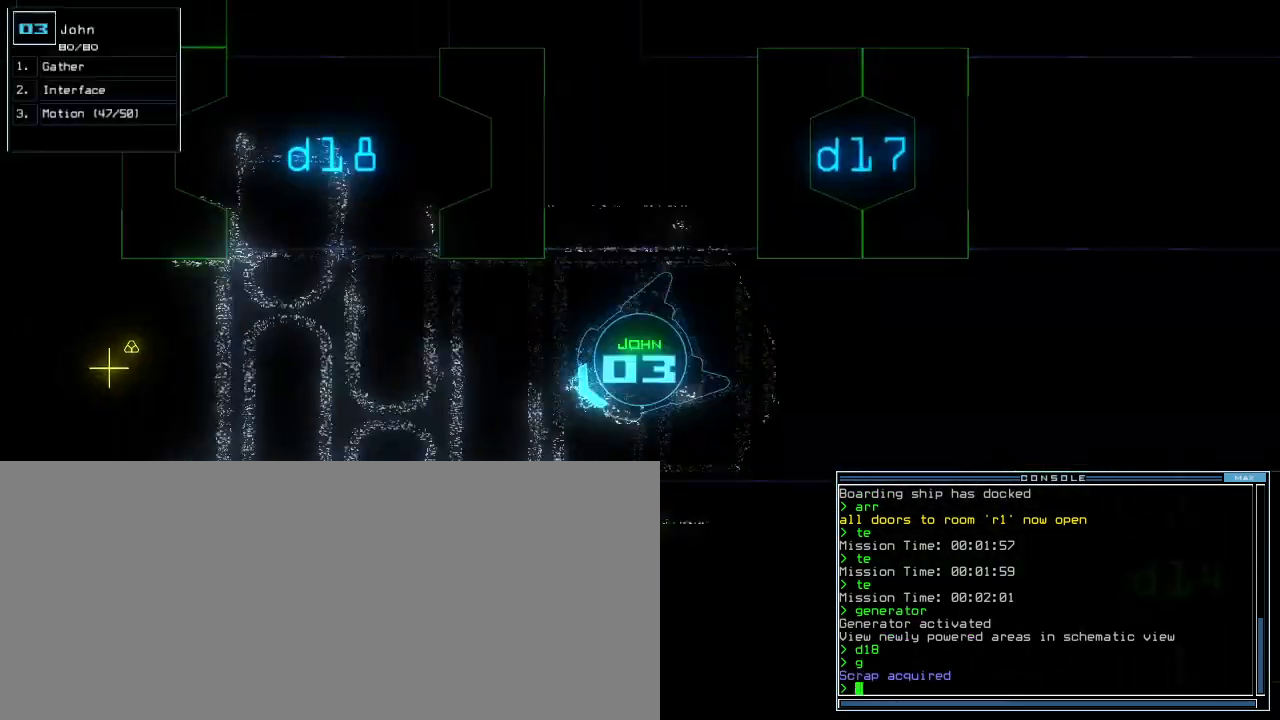
{"keys": ["right", "up"], "events": [[120, "right", "down"], [200, "right", "up"], [440, "right", "down"]]}
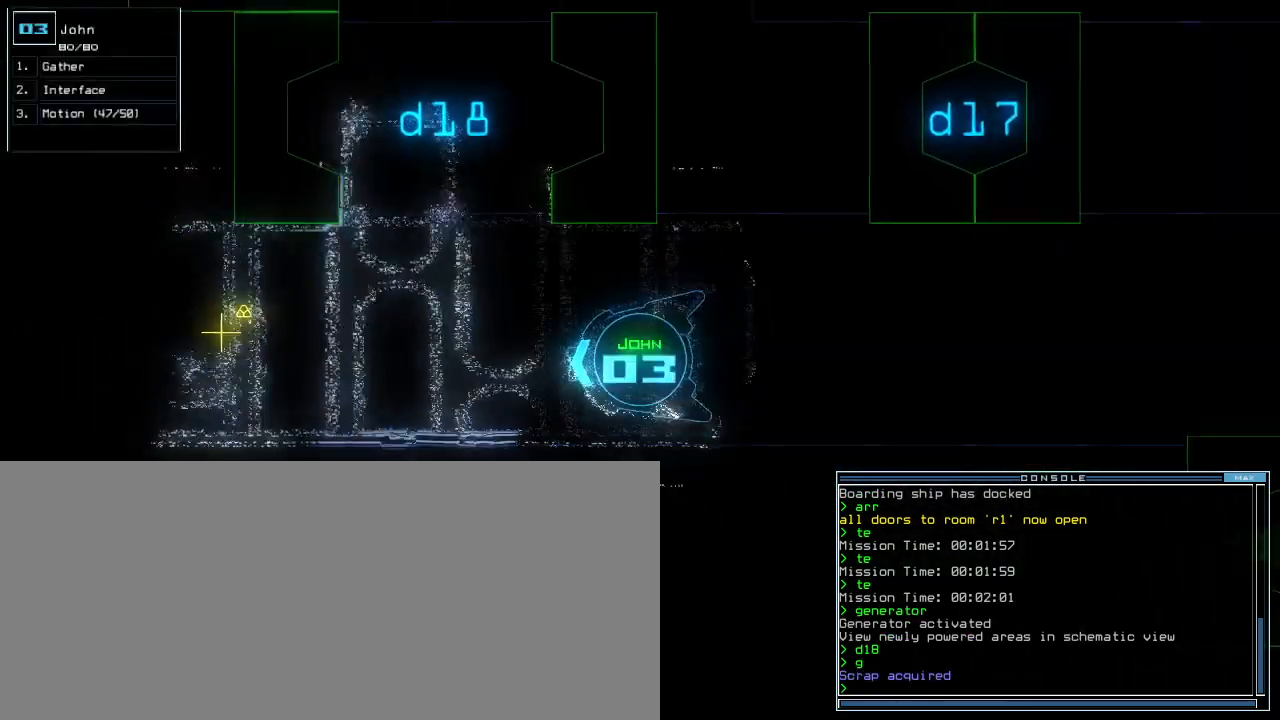
{"keys": ["right", "up"], "events": [[20, "right", "up"], [440, "right", "down"]]}
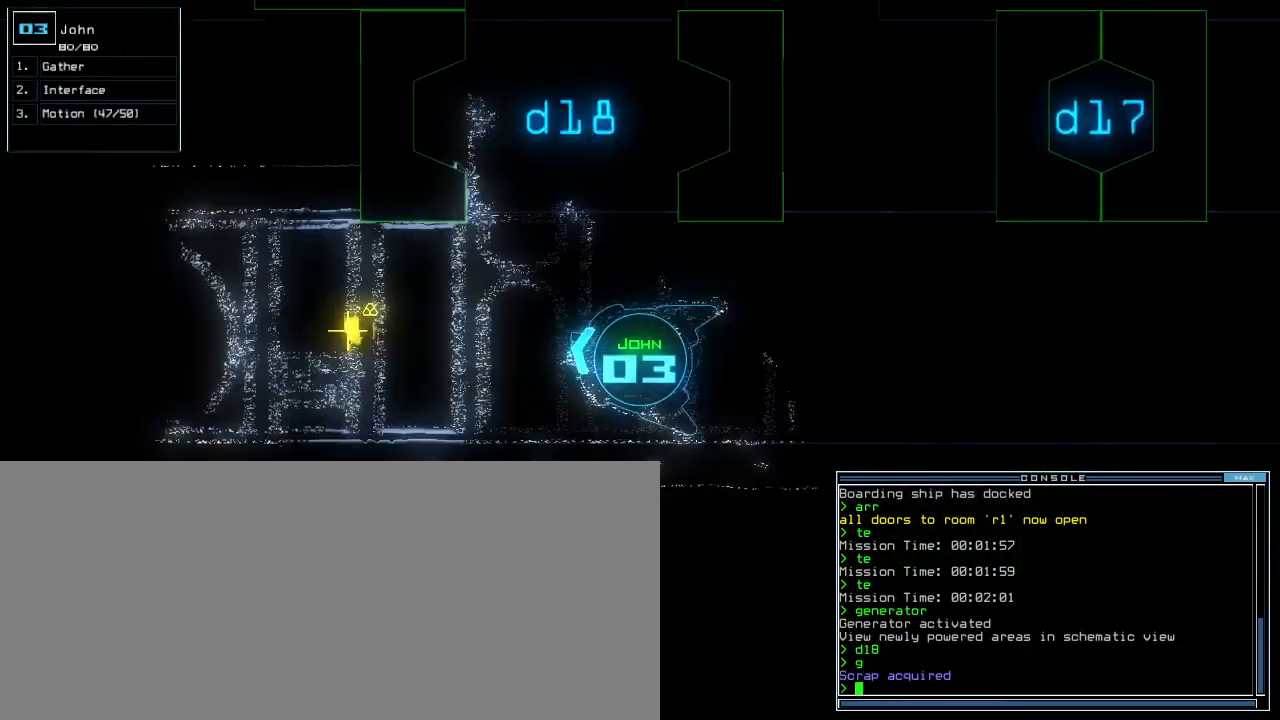
{"keys": ["up"], "events": [[20, "right", "up"], [400, "left", "down"], [460, "left", "up"]]}